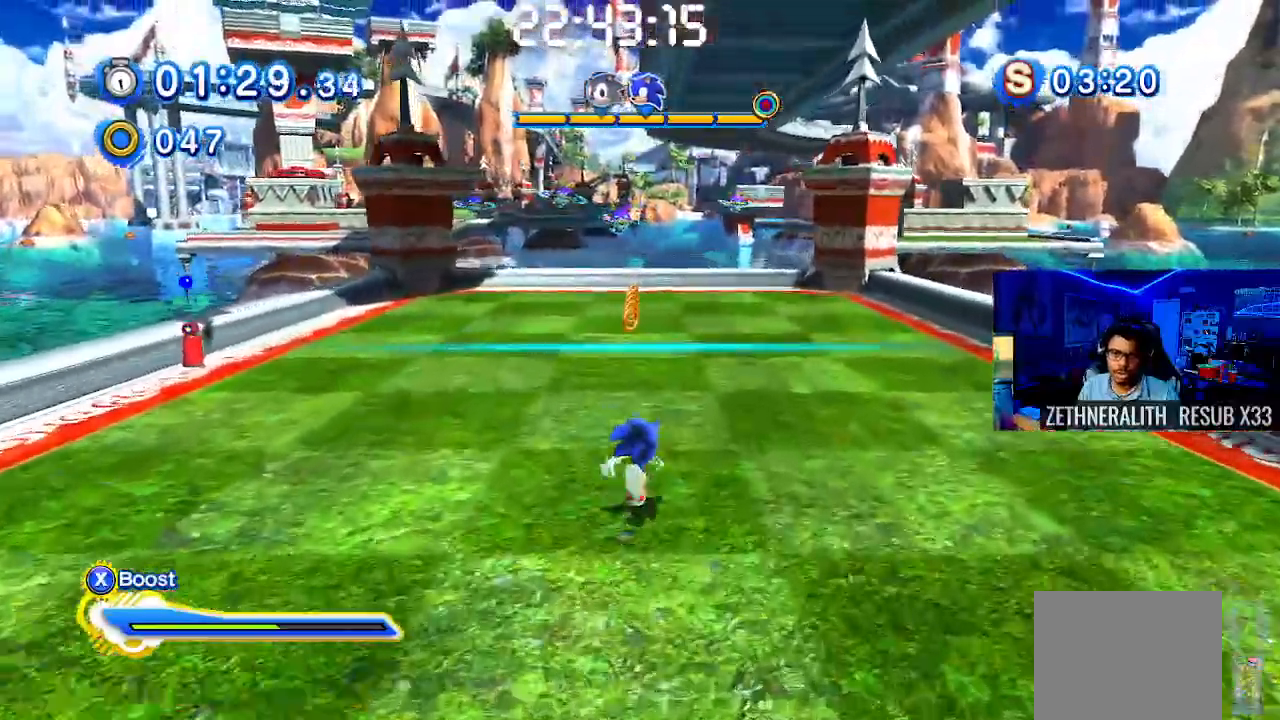
Gameplay with a controller (PlayStation layout); each line is a JSON object with the inputs held at the frame after it. "events" lists button and stick changes between this image and that frame as [ms after this image, input, new state], when the widget could be followed in between. Not read: R3.
{"buttons": [], "left_stick": "up", "right_stick": "center", "events": []}
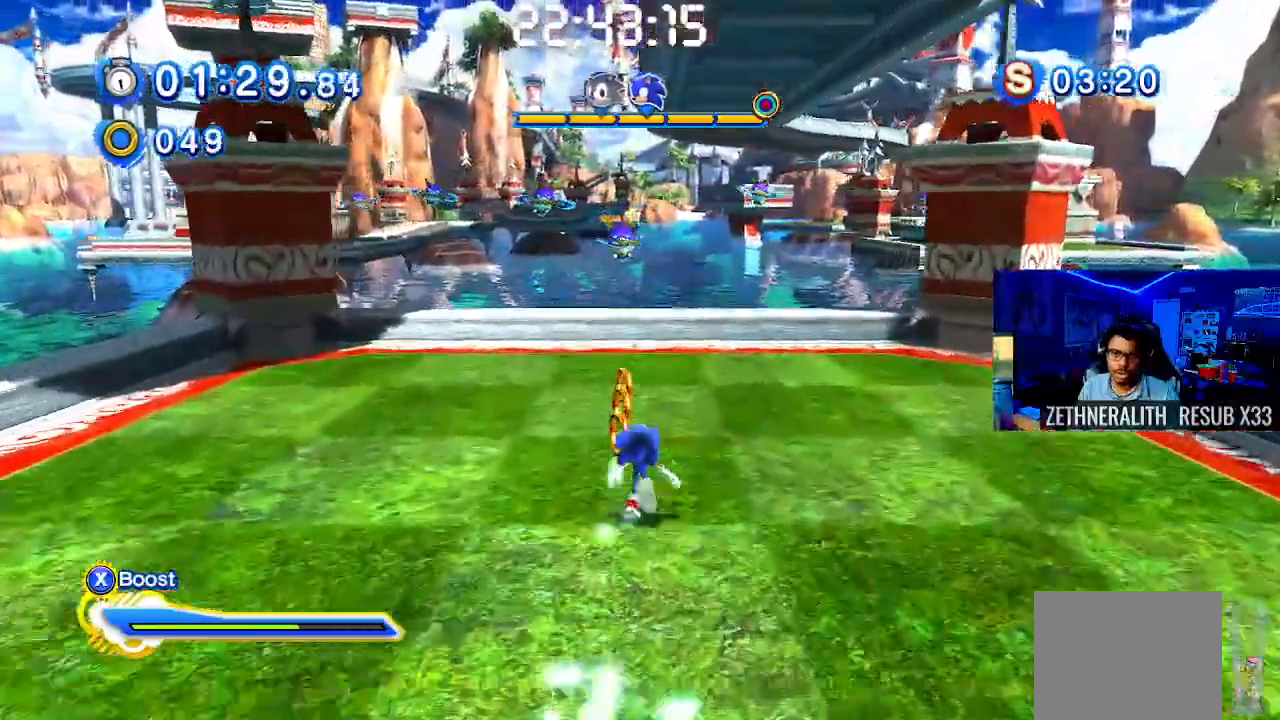
{"buttons": ["CROSS"], "left_stick": "up", "right_stick": "center", "events": [[167, "R1", "down"], [183, "R1", "up"], [217, "CROSS", "down"]]}
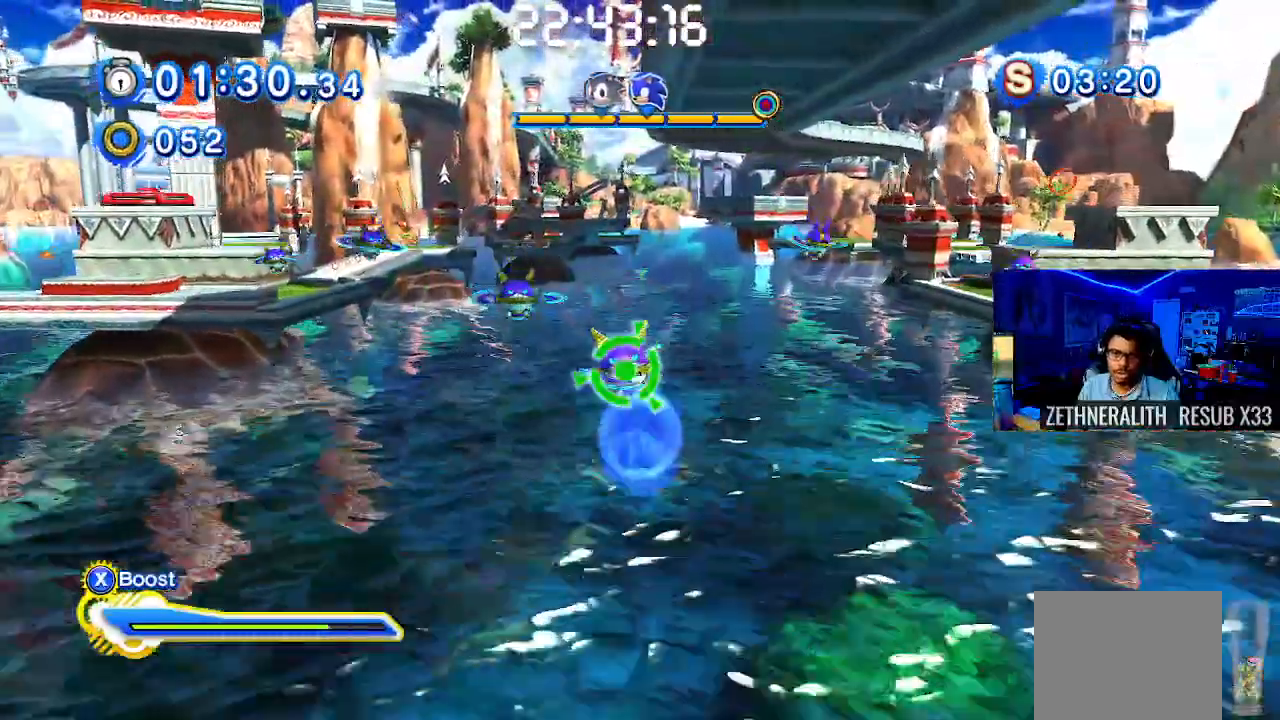
{"buttons": [], "left_stick": "up", "right_stick": "center", "events": [[50, "CROSS", "up"], [117, "CROSS", "down"], [367, "CROSS", "up"]]}
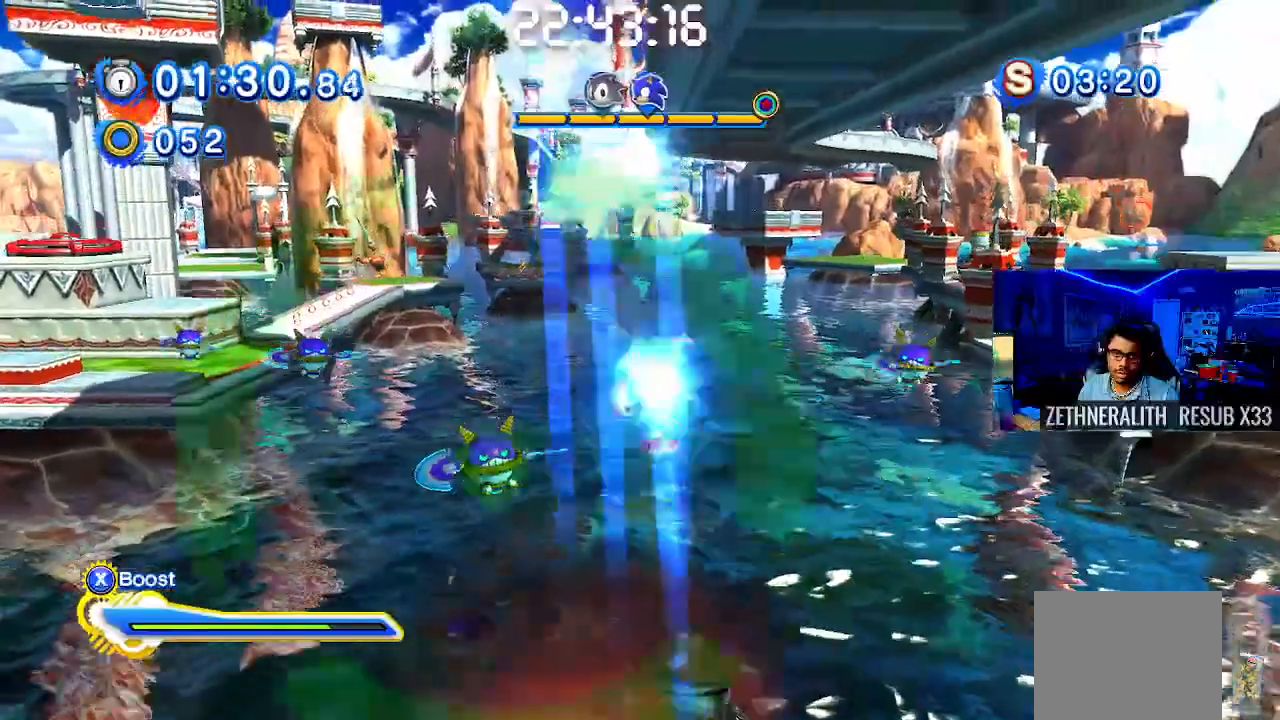
{"buttons": ["CROSS"], "left_stick": "up", "right_stick": "center", "events": [[17, "CROSS", "down"], [267, "CROSS", "up"], [450, "CROSS", "down"]]}
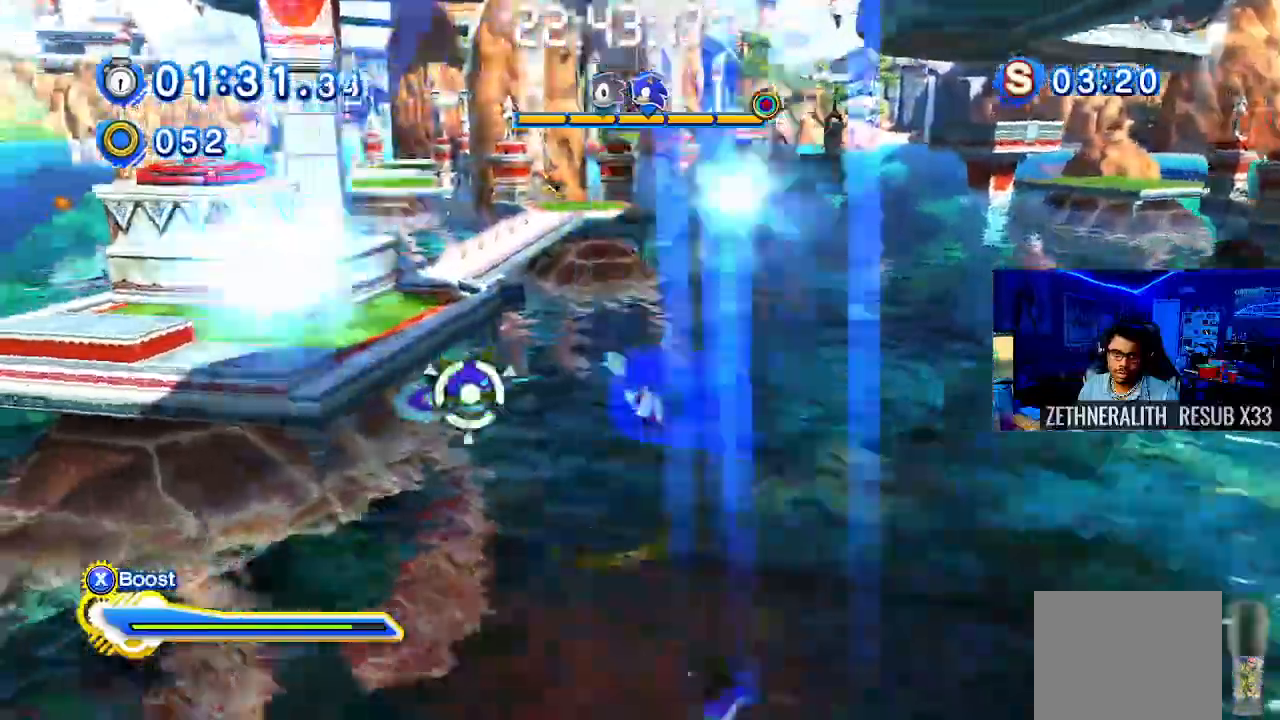
{"buttons": ["CROSS"], "left_stick": "up", "right_stick": "center", "events": [[200, "CROSS", "up"], [450, "CROSS", "down"]]}
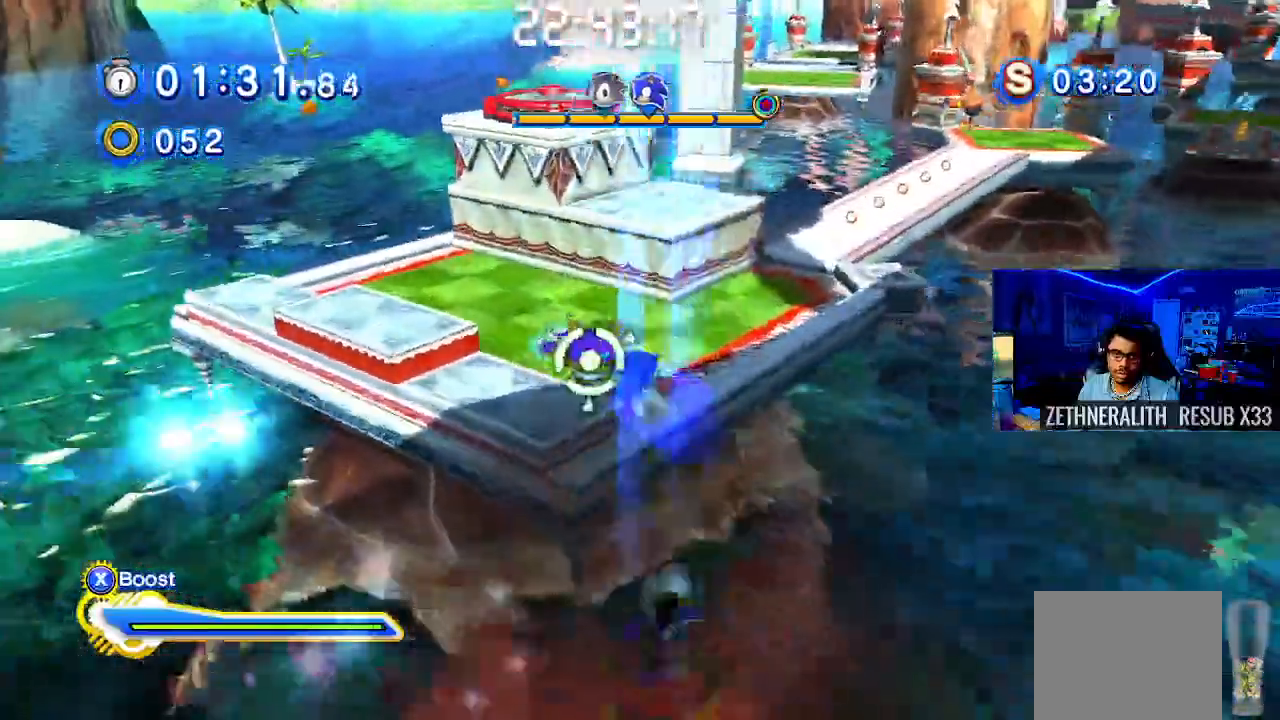
{"buttons": [], "left_stick": "up", "right_stick": "center", "events": [[300, "CROSS", "up"]]}
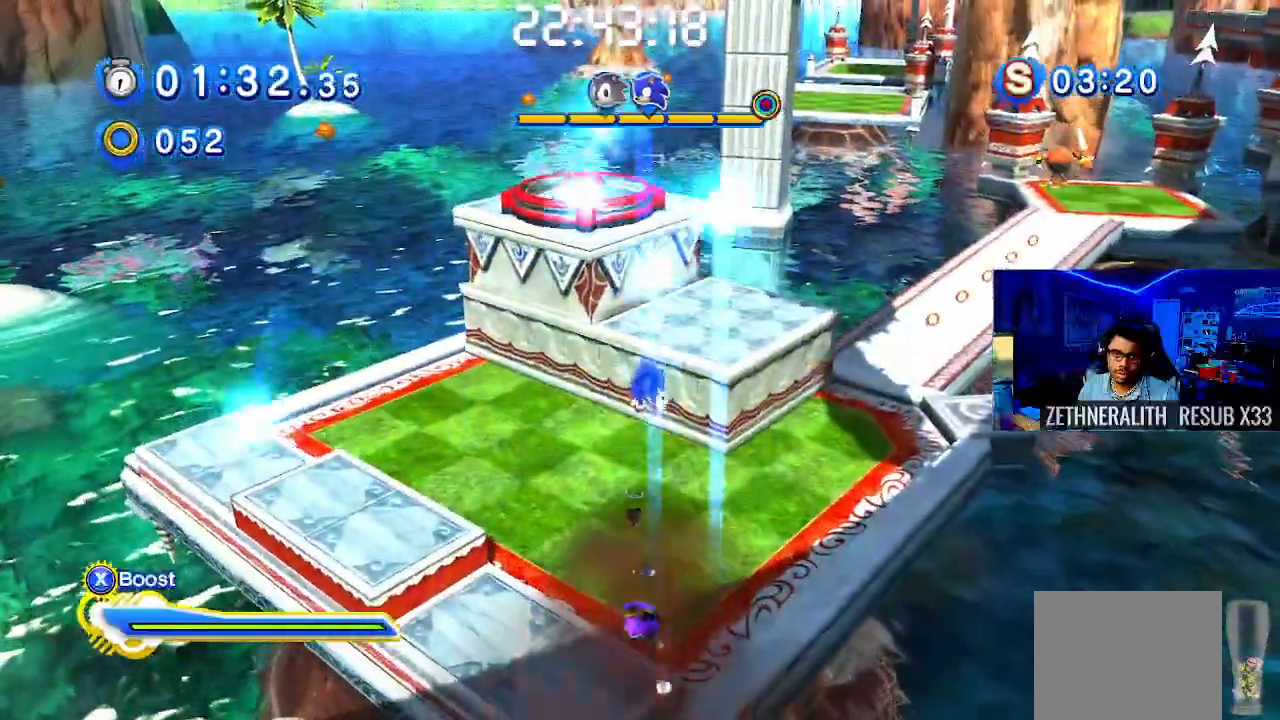
{"buttons": [], "left_stick": "up", "right_stick": "center", "events": []}
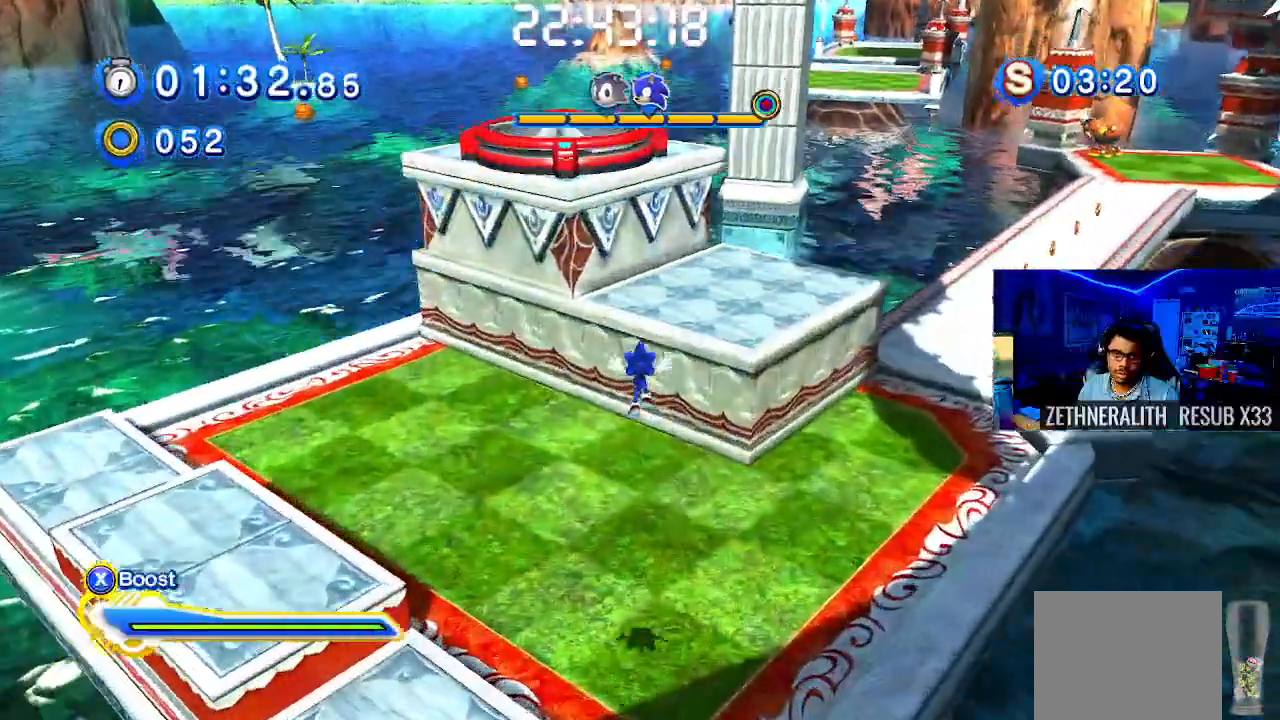
{"buttons": ["CROSS"], "left_stick": "up-right", "right_stick": "center", "events": [[317, "CROSS", "down"], [483, "left_stick", "up-right"]]}
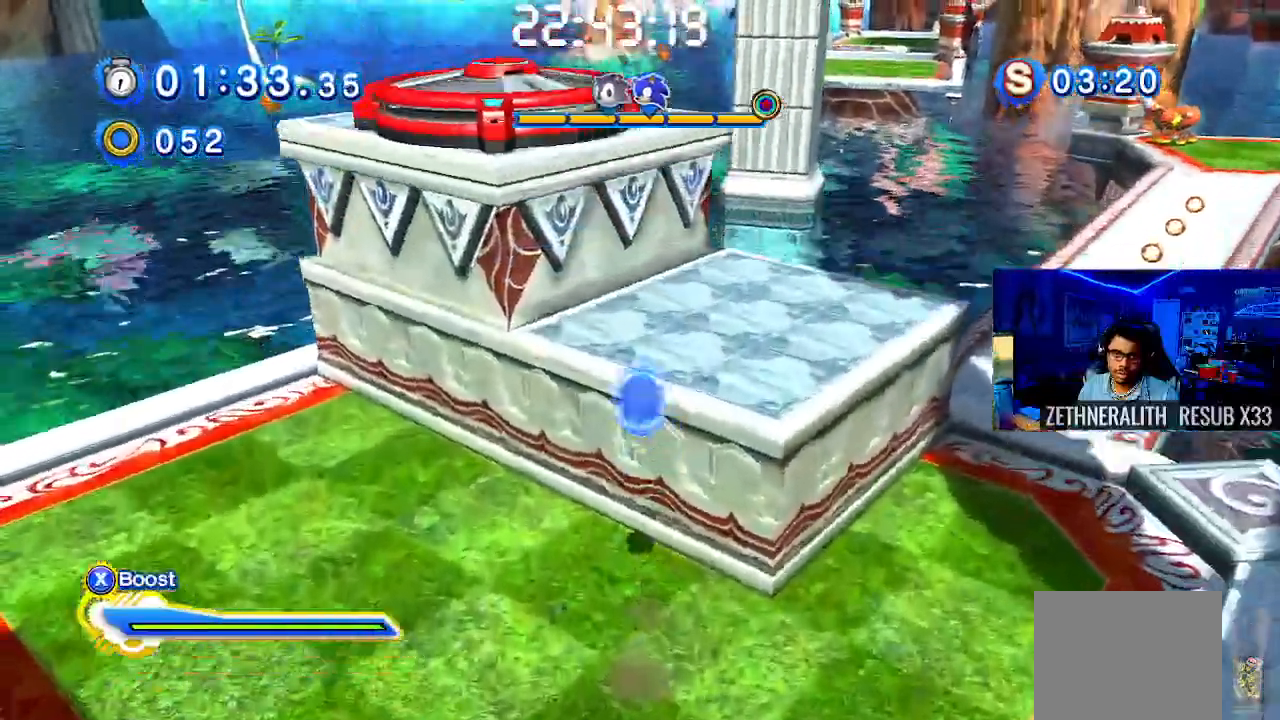
{"buttons": [], "left_stick": "center", "right_stick": "center", "events": [[167, "CROSS", "up"], [200, "CIRCLE", "down"], [267, "CIRCLE", "up"], [350, "left_stick", "center"]]}
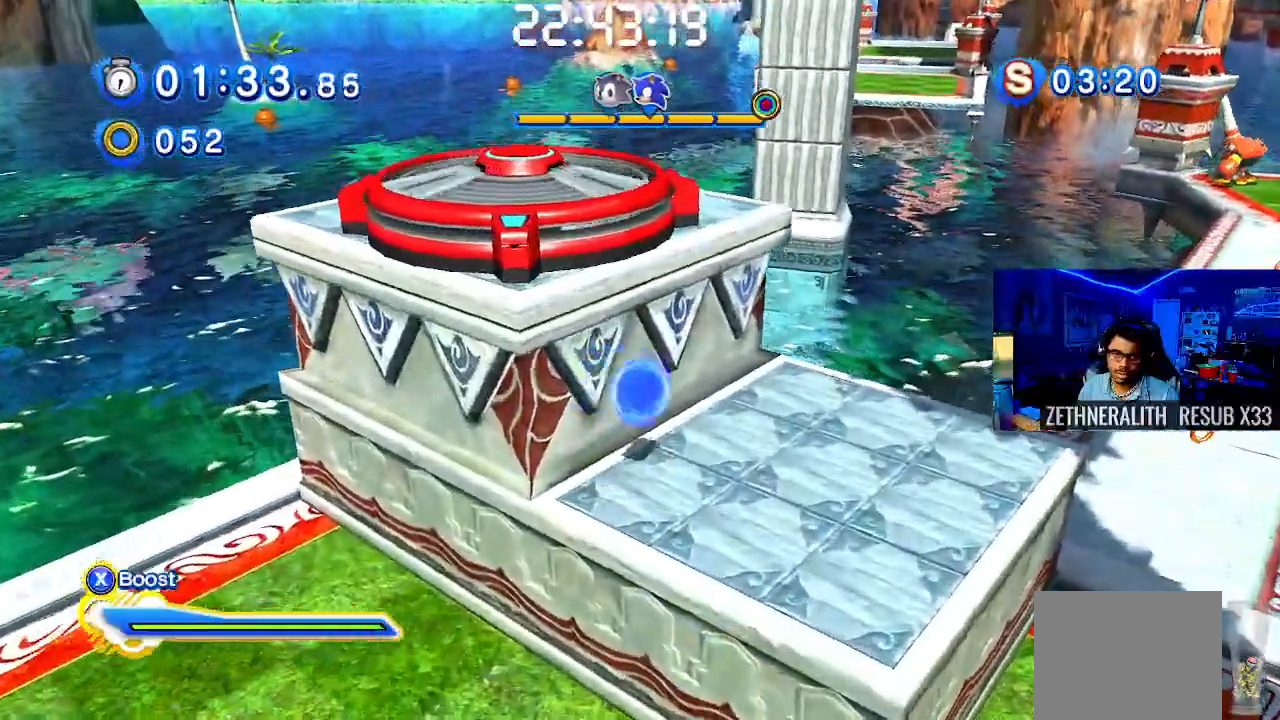
{"buttons": ["CROSS"], "left_stick": "up-left", "right_stick": "center", "events": [[200, "CROSS", "down"], [300, "left_stick", "up-left"]]}
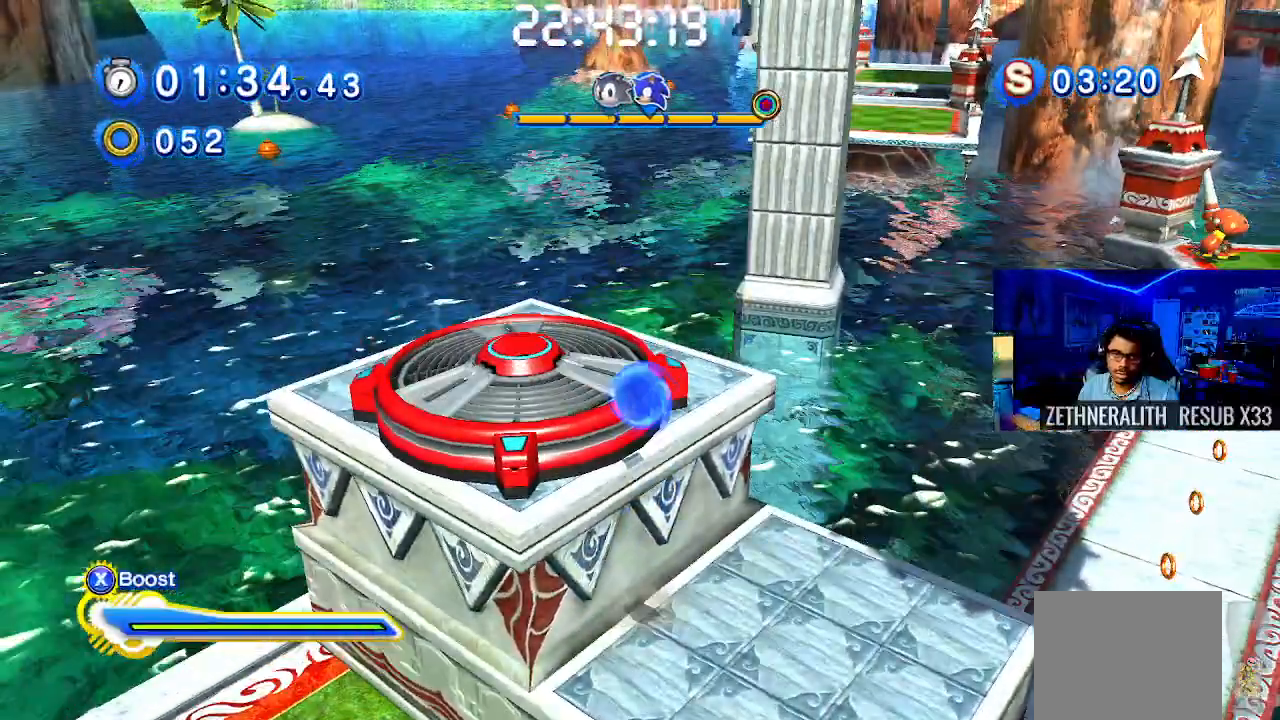
{"buttons": [], "left_stick": "center", "right_stick": "center", "events": [[383, "left_stick", "center"], [417, "CROSS", "up"]]}
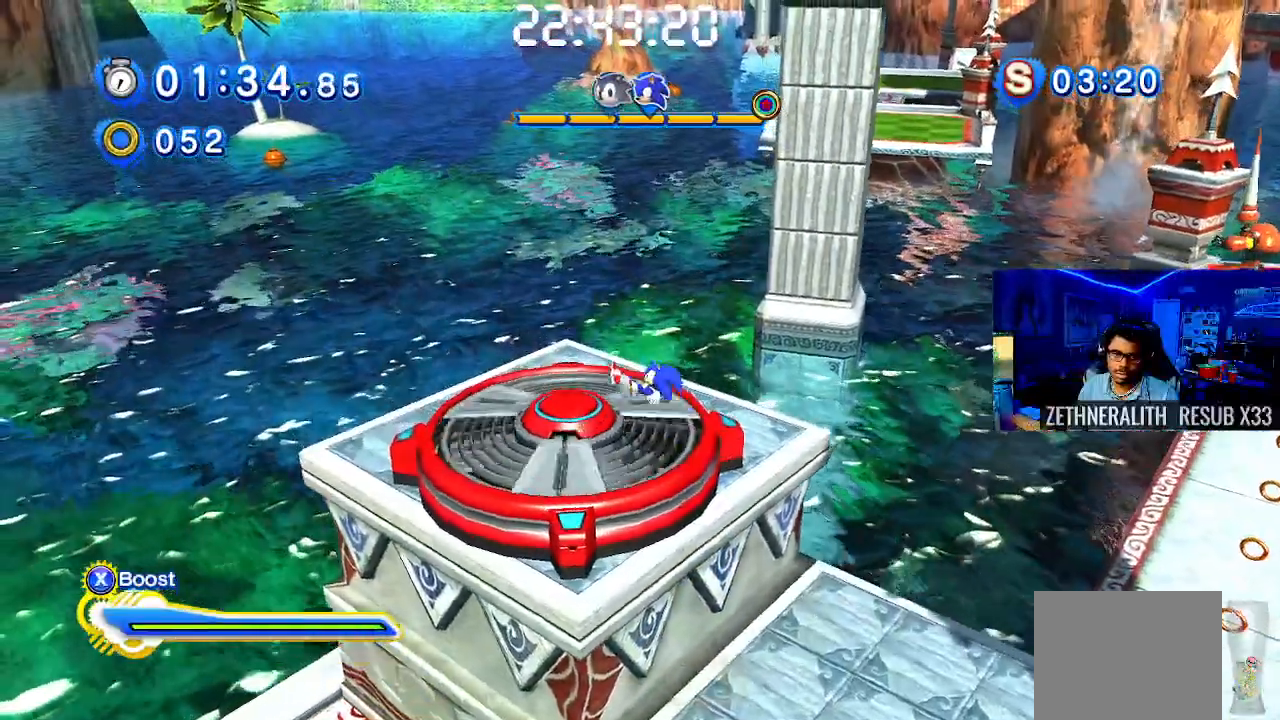
{"buttons": [], "left_stick": "center", "right_stick": "right", "events": [[450, "right_stick", "right"]]}
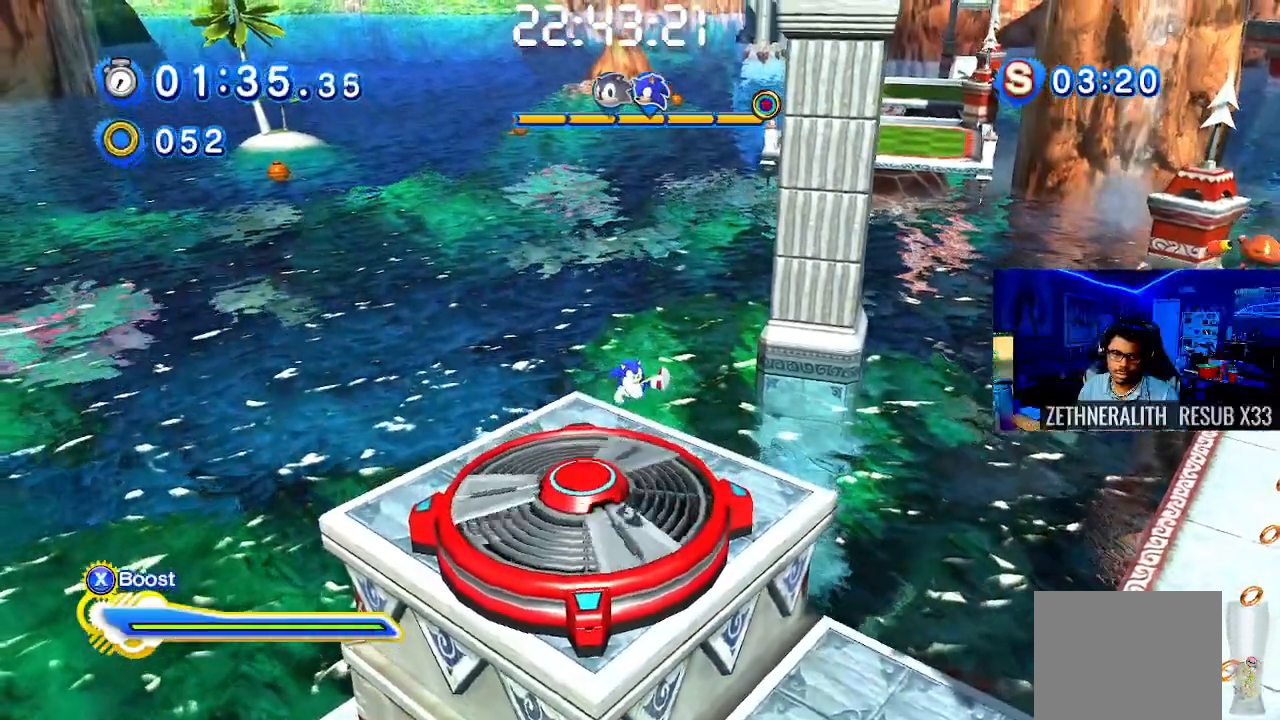
{"buttons": [], "left_stick": "center", "right_stick": "center", "events": [[167, "right_stick", "center"]]}
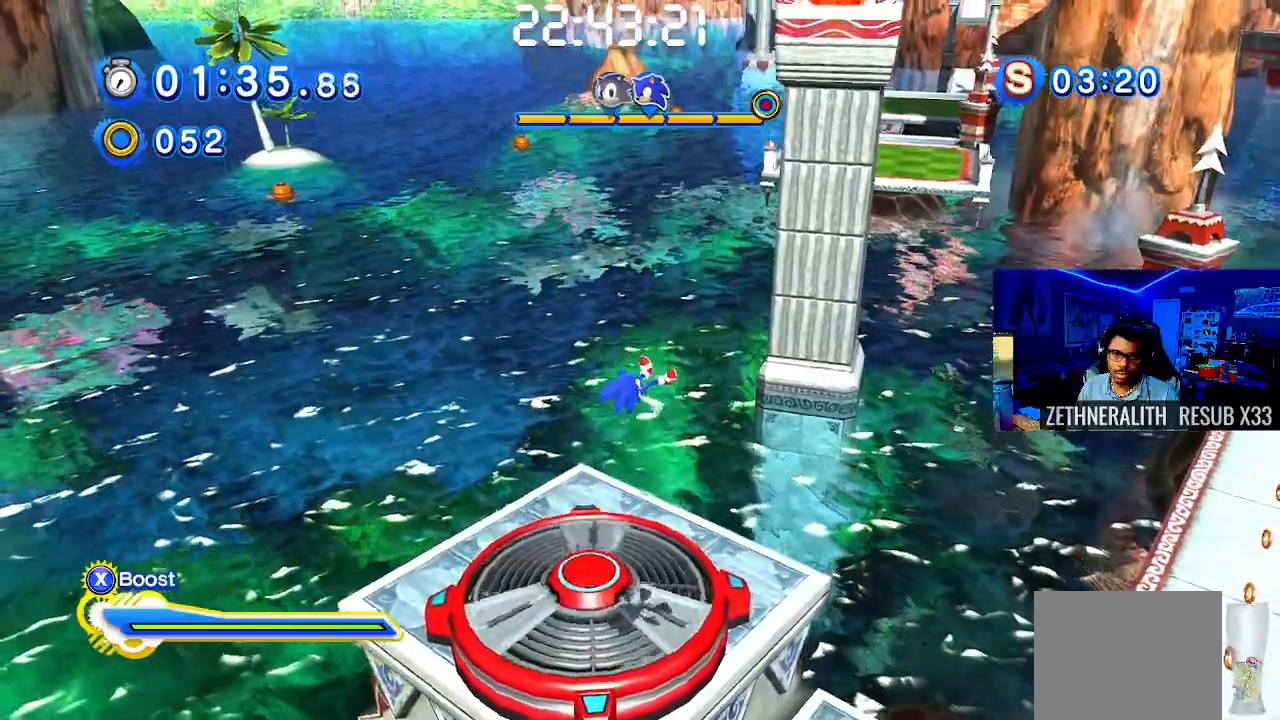
{"buttons": ["CROSS"], "left_stick": "center", "right_stick": "center", "events": [[50, "CROSS", "down"]]}
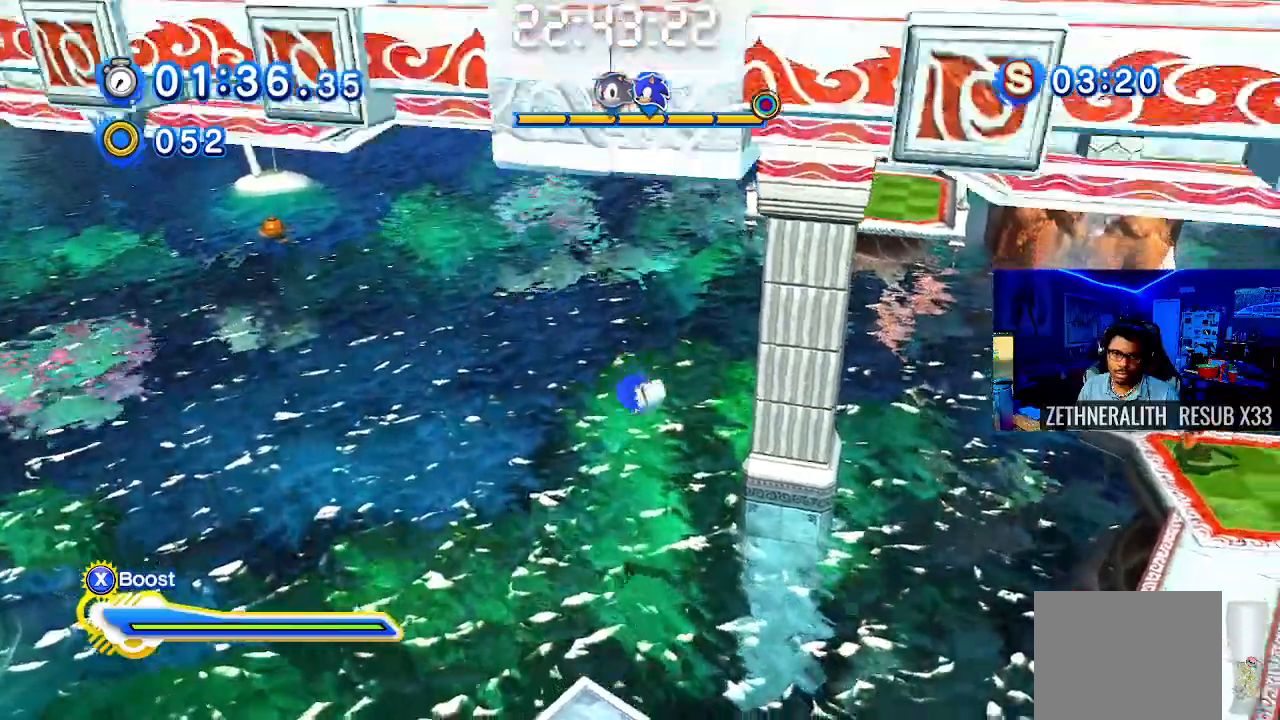
{"buttons": ["CROSS"], "left_stick": "center", "right_stick": "right", "events": [[133, "CROSS", "up"], [250, "CROSS", "down"], [300, "right_stick", "right"]]}
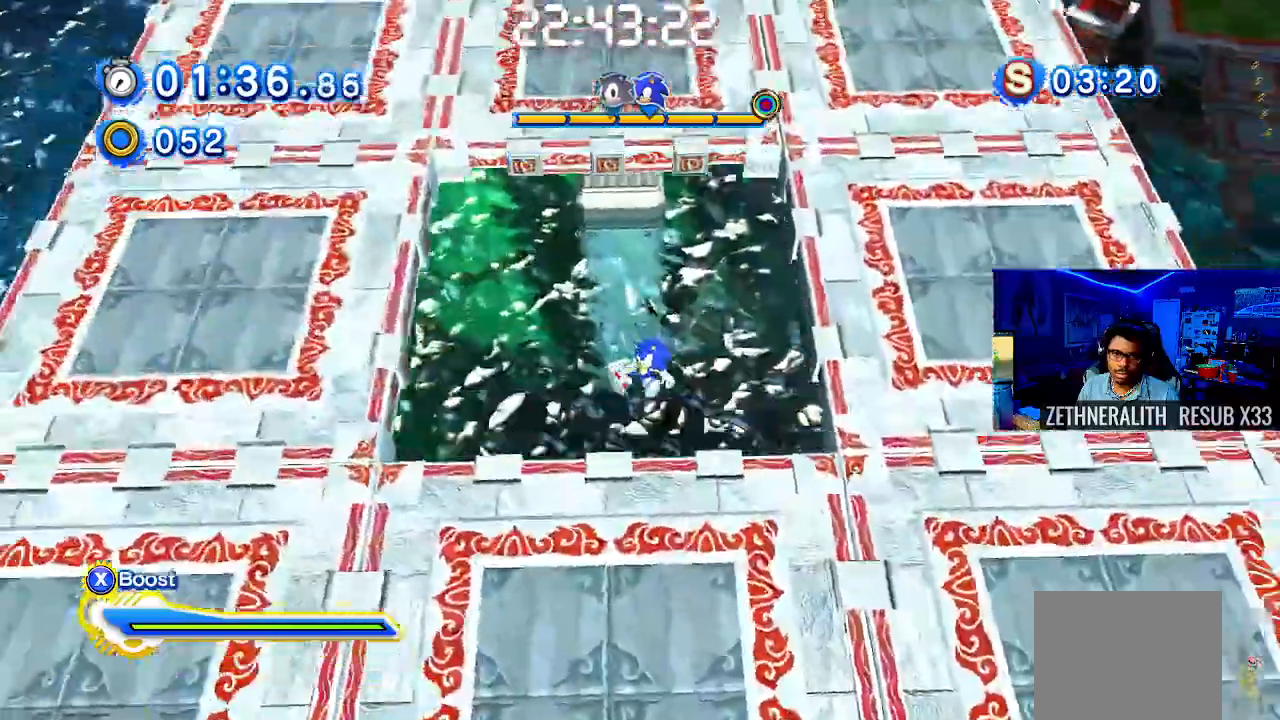
{"buttons": [], "left_stick": "up", "right_stick": "center", "events": [[283, "right_stick", "center"], [317, "left_stick", "up"], [433, "CROSS", "up"]]}
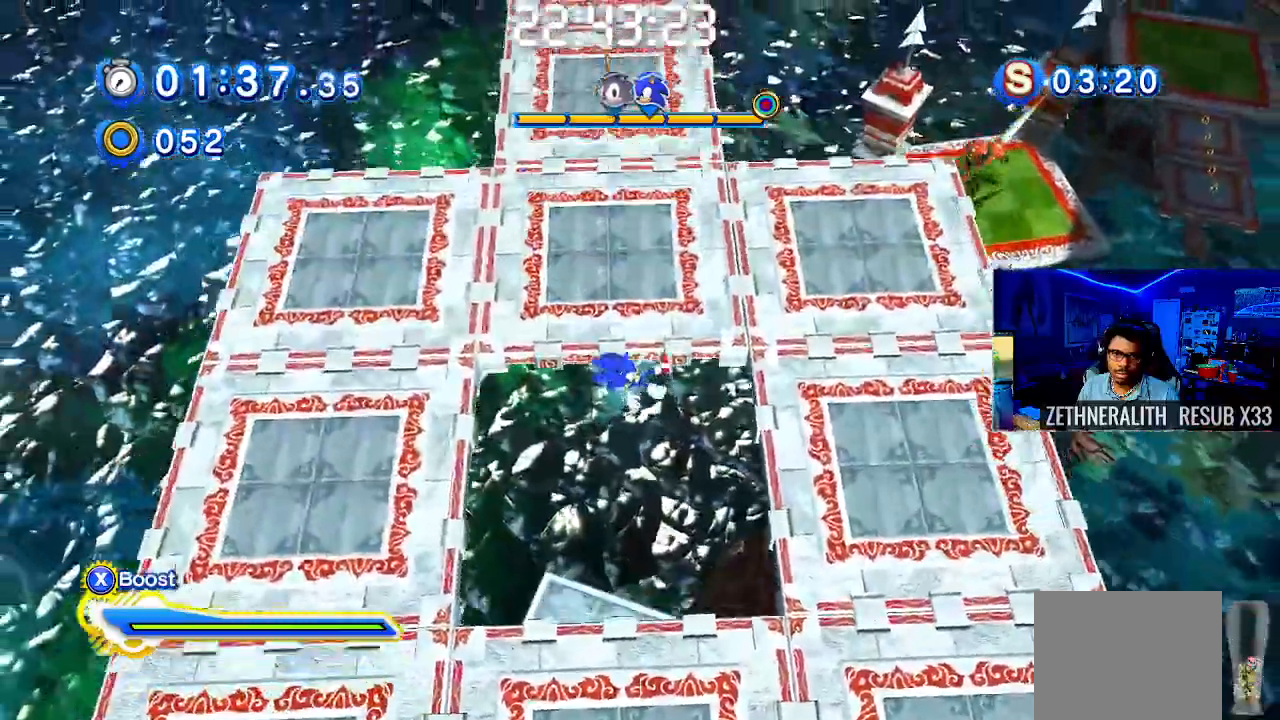
{"buttons": ["CROSS"], "left_stick": "up", "right_stick": "center", "events": [[500, "CROSS", "down"]]}
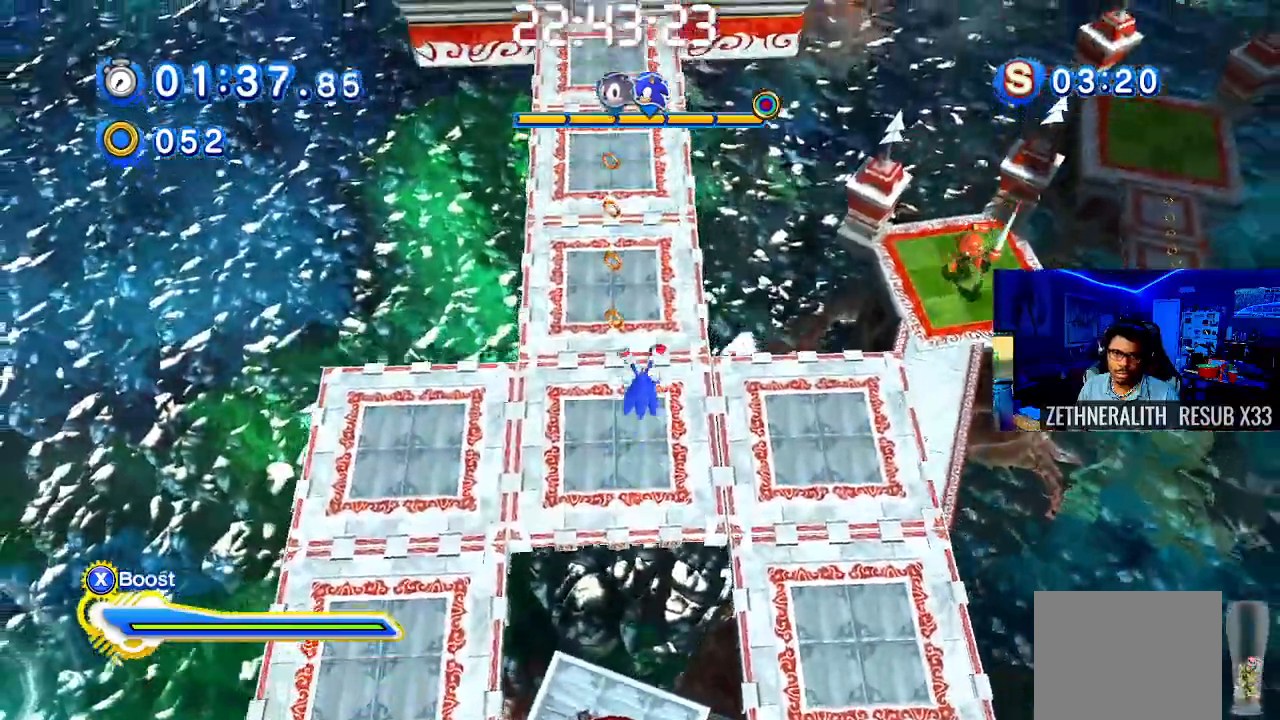
{"buttons": [], "left_stick": "up", "right_stick": "center", "events": [[350, "CROSS", "up"]]}
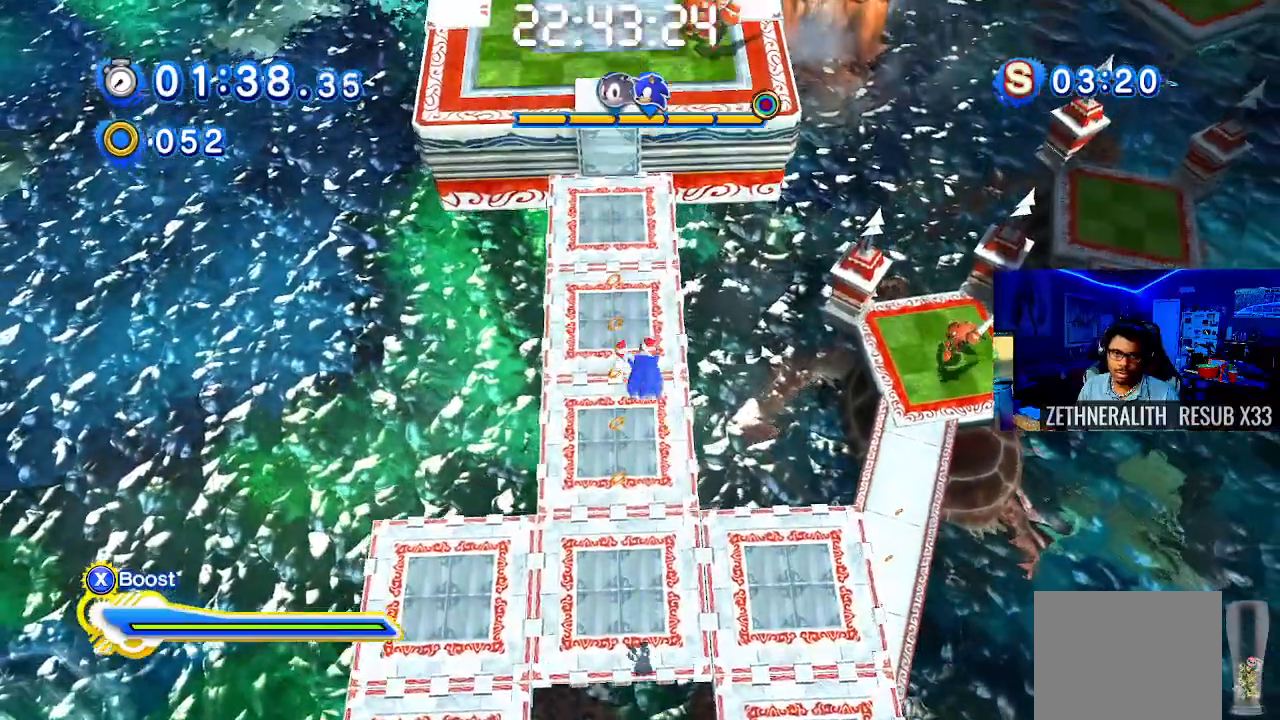
{"buttons": ["CROSS"], "left_stick": "up", "right_stick": "center", "events": [[250, "CROSS", "down"]]}
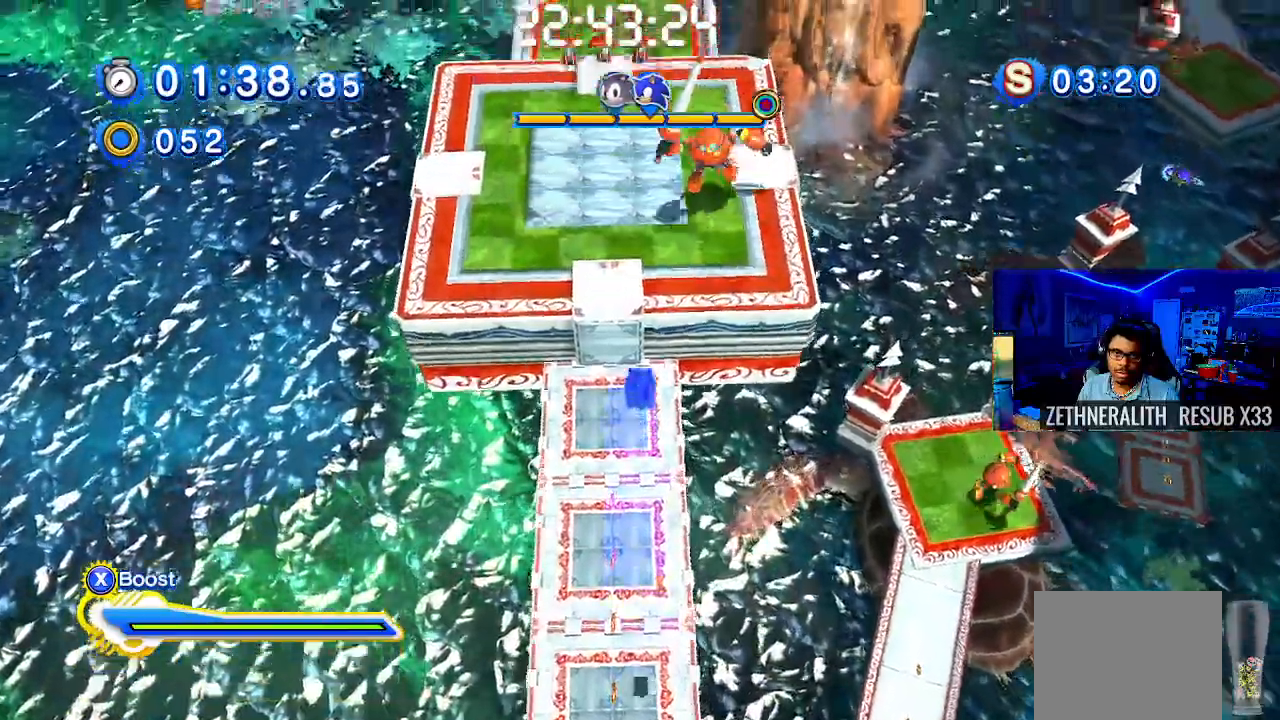
{"buttons": [], "left_stick": "up", "right_stick": "center", "events": [[233, "CROSS", "up"]]}
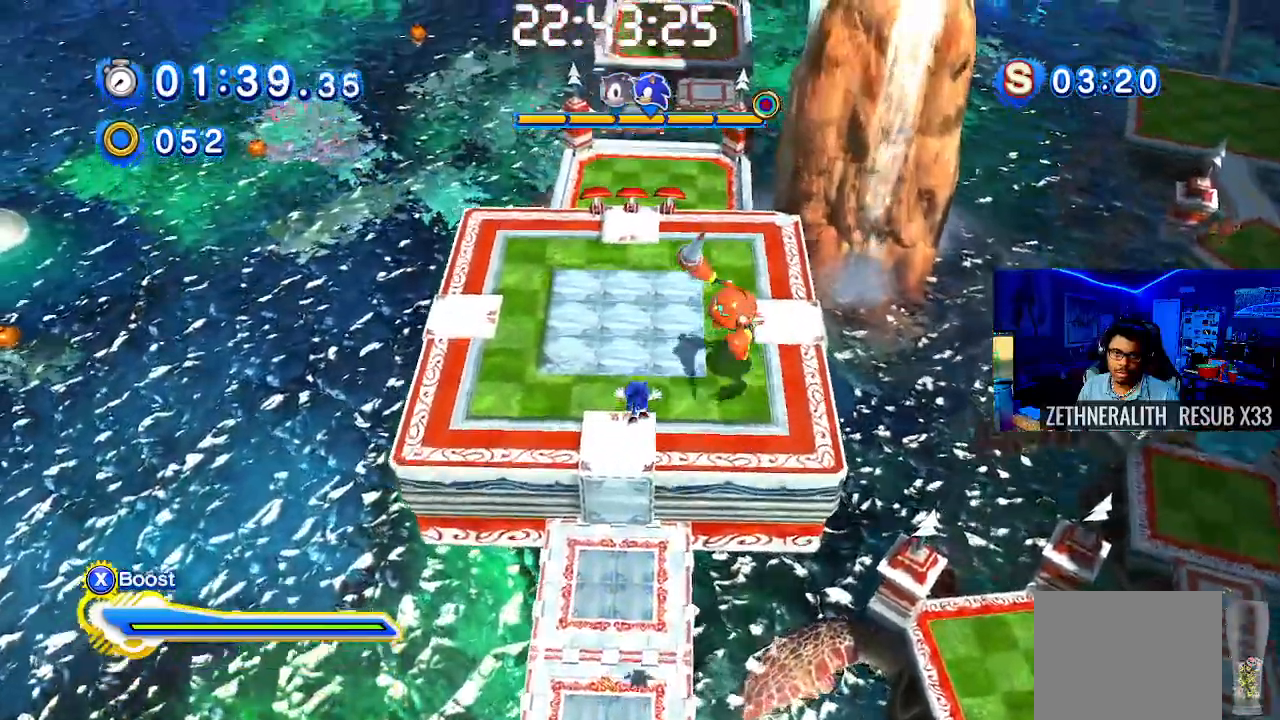
{"buttons": [], "left_stick": "up", "right_stick": "center", "events": [[267, "CROSS", "down"], [500, "CROSS", "up"]]}
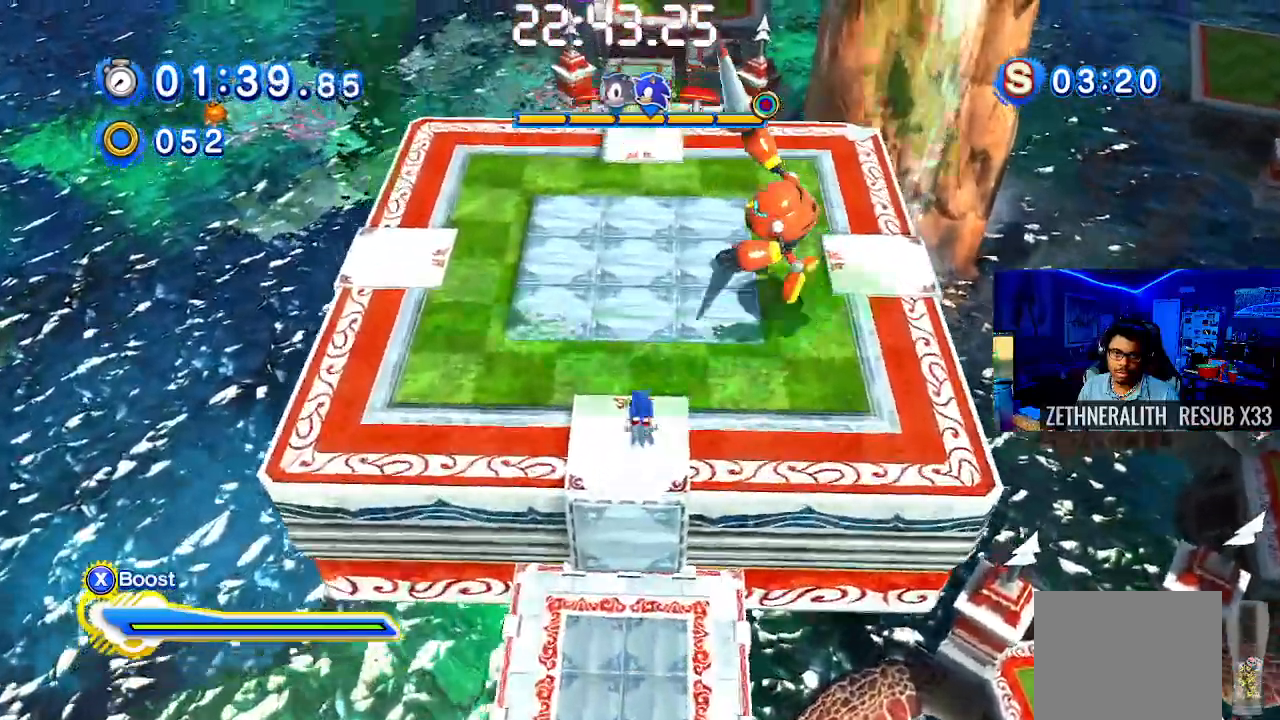
{"buttons": [], "left_stick": "up", "right_stick": "center", "events": [[117, "CROSS", "down"], [250, "CROSS", "up"]]}
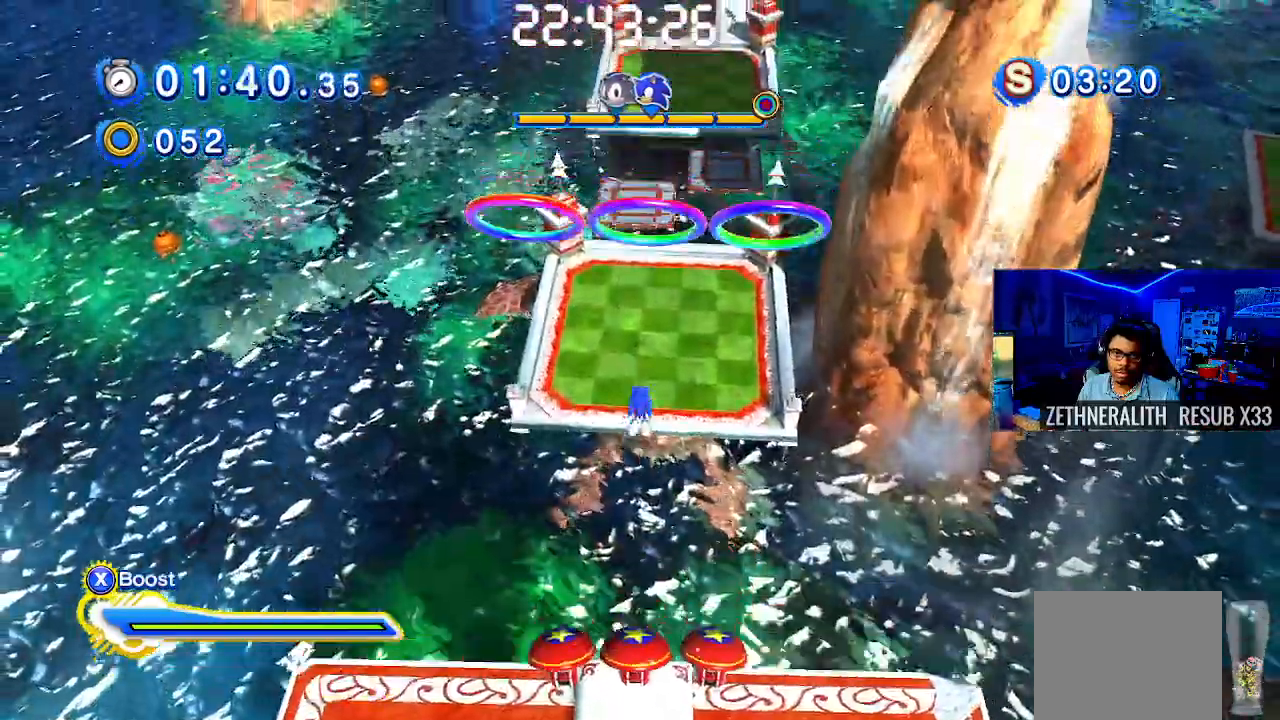
{"buttons": [], "left_stick": "up", "right_stick": "center", "events": []}
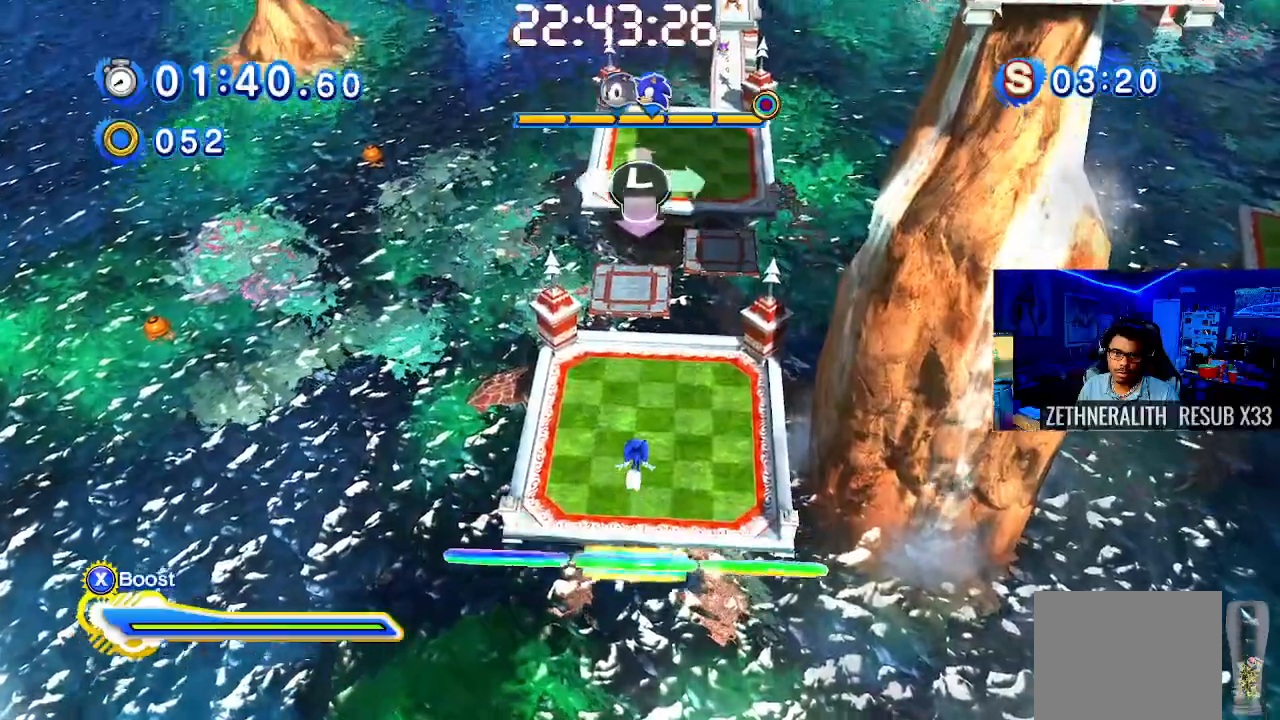
{"buttons": [], "left_stick": "left", "right_stick": "center", "events": [[117, "left_stick", "right"], [283, "left_stick", "center"], [383, "left_stick", "left"]]}
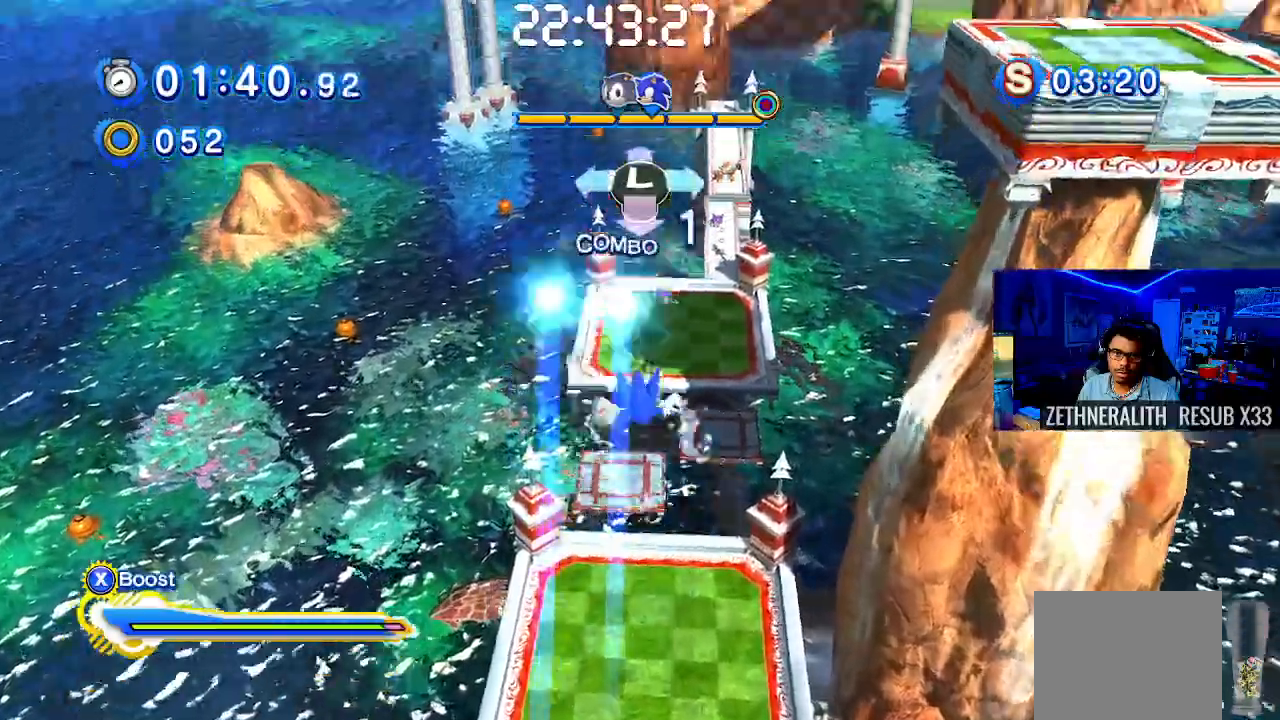
{"buttons": [], "left_stick": "center", "right_stick": "center", "events": [[33, "left_stick", "center"], [117, "left_stick", "up-left"], [217, "left_stick", "center"], [300, "left_stick", "up-left"], [417, "left_stick", "center"]]}
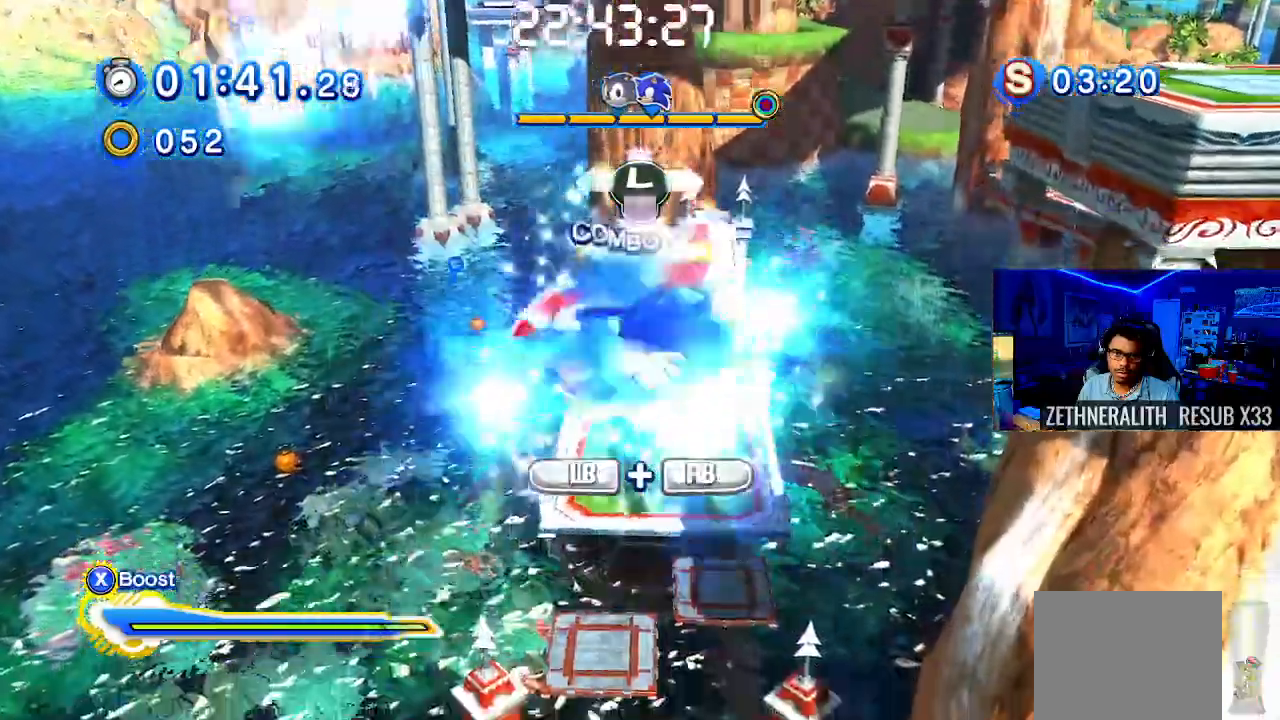
{"buttons": [], "left_stick": "right", "right_stick": "center", "events": [[17, "left_stick", "right"], [200, "left_stick", "center"], [317, "left_stick", "right"]]}
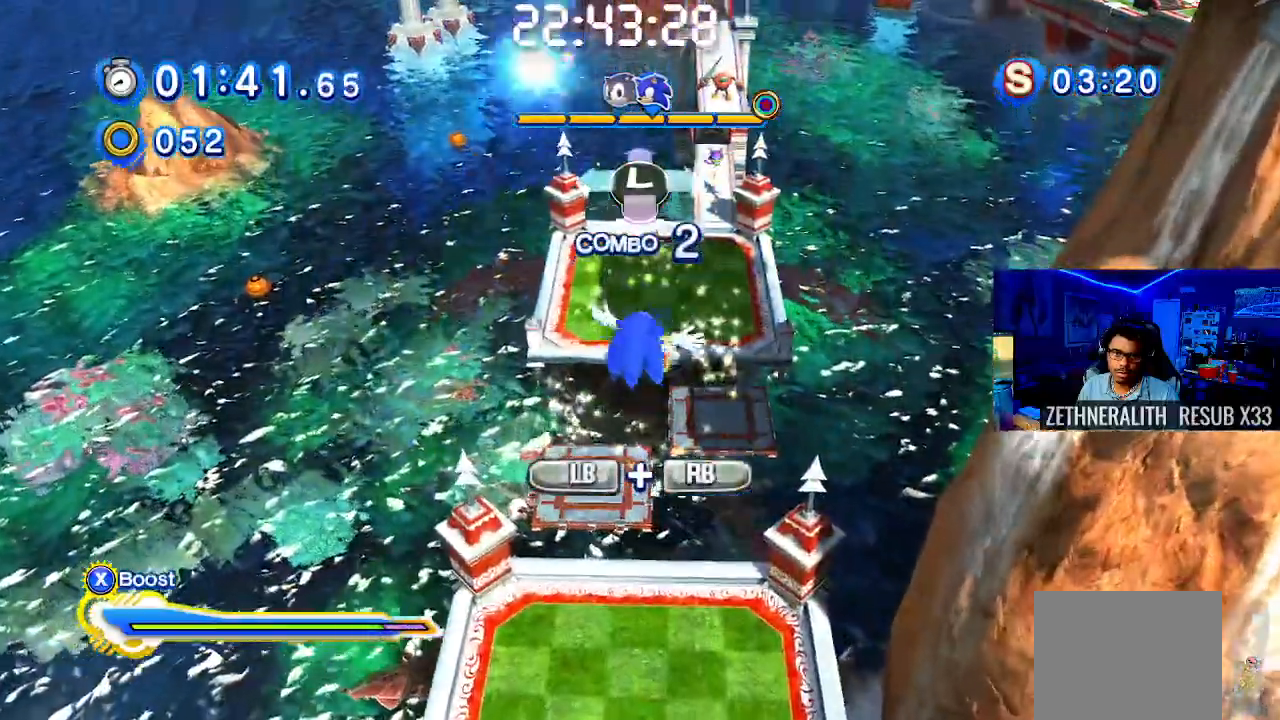
{"buttons": ["CIRCLE"], "left_stick": "left", "right_stick": "center", "events": [[17, "CIRCLE", "down"], [100, "left_stick", "center"], [150, "left_stick", "right"], [167, "CIRCLE", "up"], [267, "CIRCLE", "down"], [267, "left_stick", "center"], [350, "CIRCLE", "up"], [450, "CIRCLE", "down"], [450, "left_stick", "left"]]}
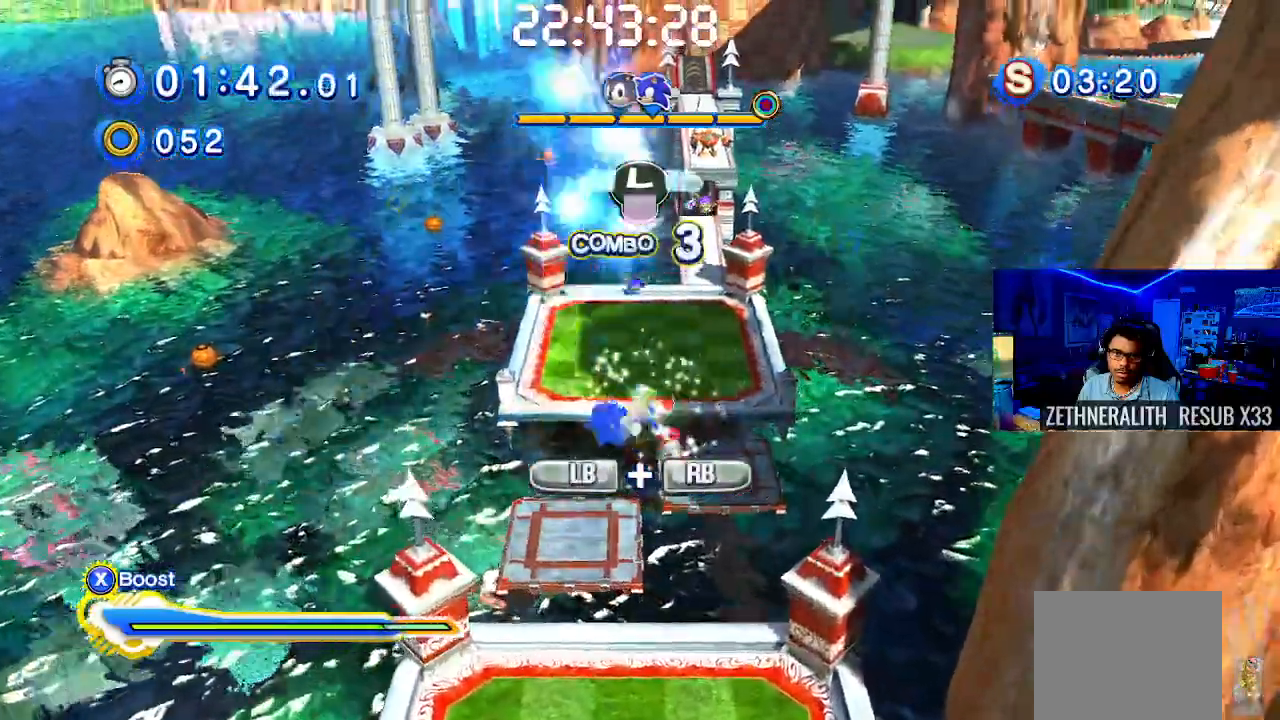
{"buttons": ["CIRCLE"], "left_stick": "center", "right_stick": "center", "events": [[33, "left_stick", "center"], [217, "L1", "down"], [250, "R1", "down"], [317, "L1", "up"], [333, "R1", "up"], [367, "L1", "down"], [383, "R1", "down"], [467, "L1", "up"], [500, "R1", "up"]]}
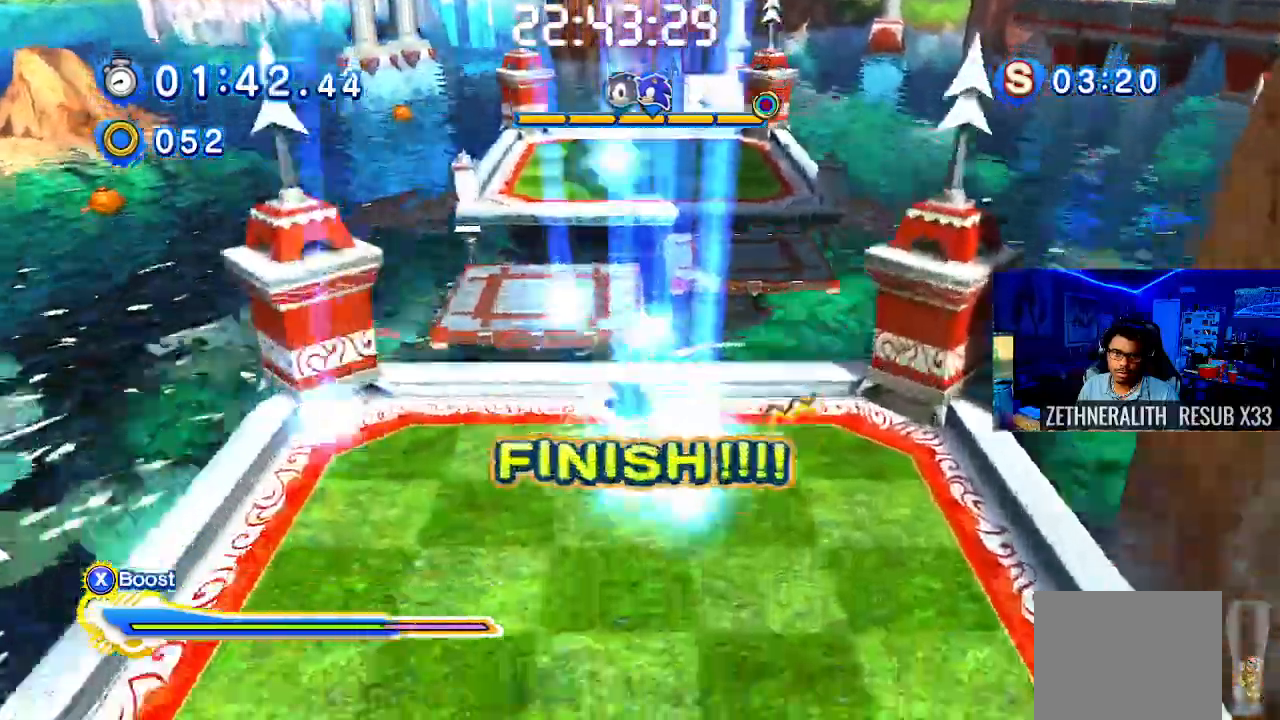
{"buttons": ["CIRCLE"], "left_stick": "up", "right_stick": "center", "events": [[167, "left_stick", "up-right"], [417, "left_stick", "up"]]}
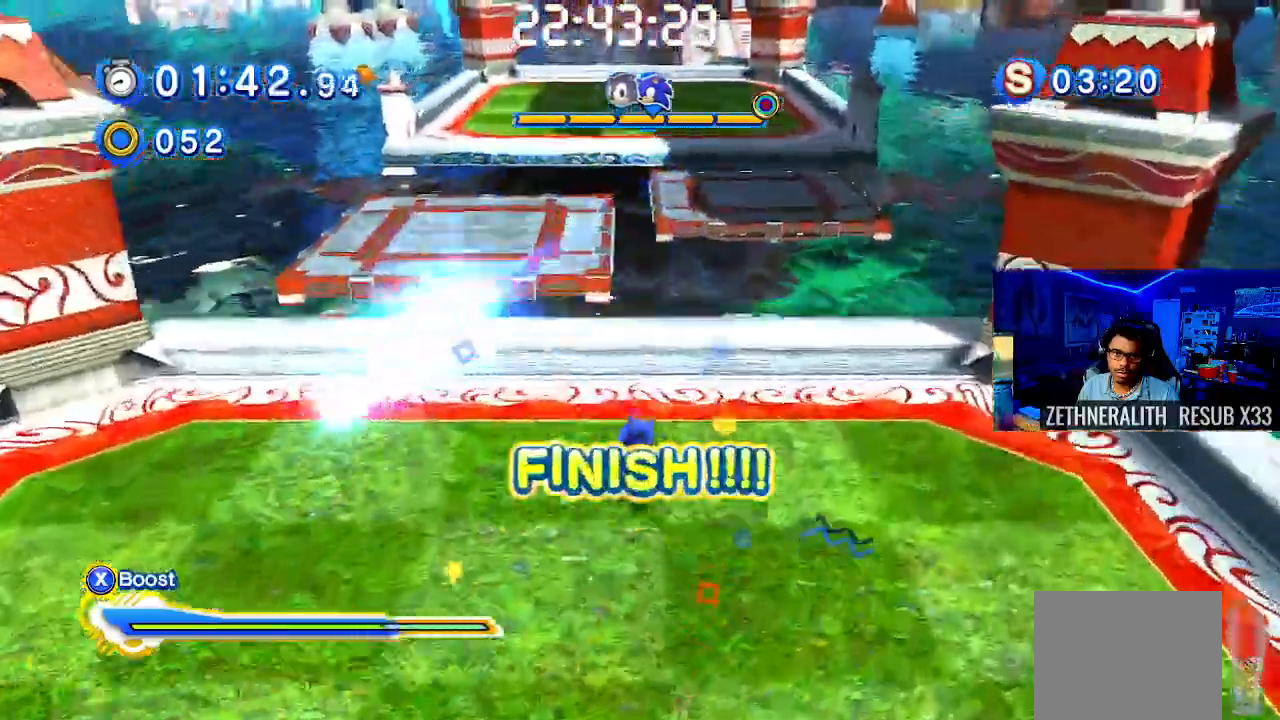
{"buttons": ["CROSS"], "left_stick": "up", "right_stick": "center", "events": [[50, "CROSS", "down"], [133, "CIRCLE", "up"], [183, "CIRCLE", "down"], [317, "CIRCLE", "up"]]}